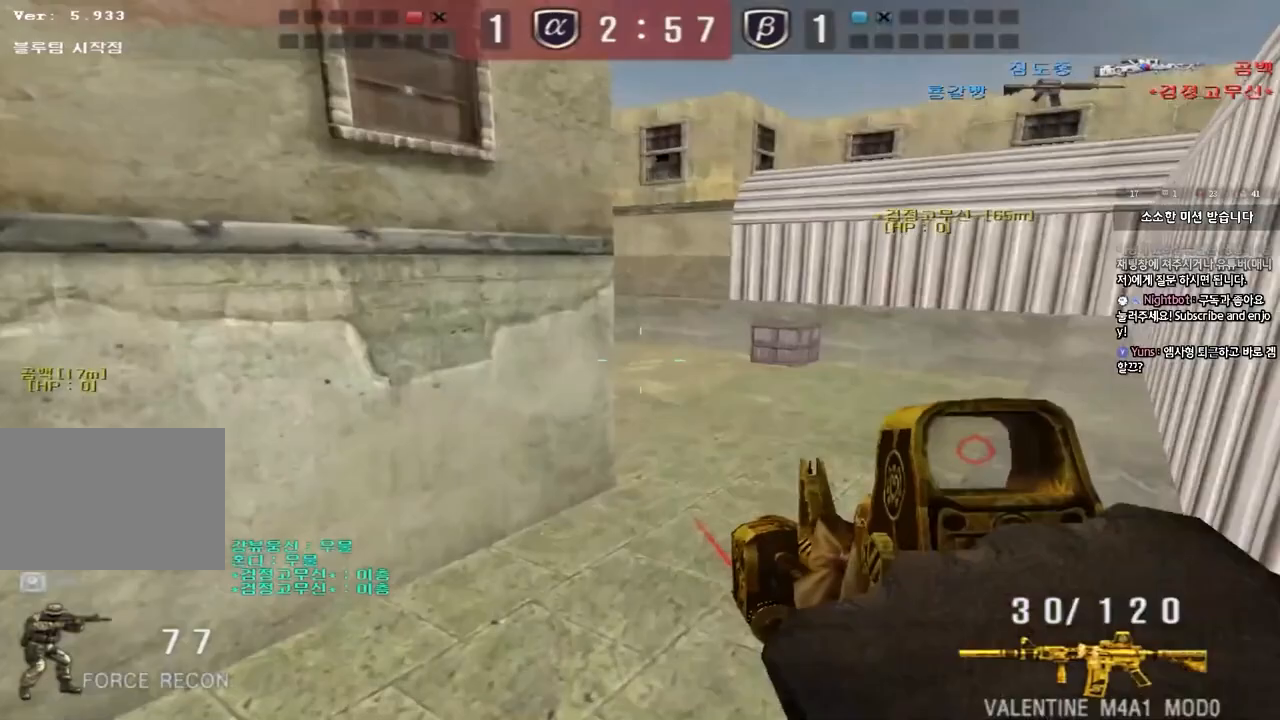
Gameplay with keyboard; each line is a JSON object with the keys held at the frame after it. "events" lists presses ("down") and releases ("up") of "a", "ctrl", "d", "e", "f", "q", "r", "s", "shift", "space", "tab" and "w" between this image and that frame as [ms after this image, input, new state], when the widget could be followed in between. No other keys are recorded. Mouse input is not recorded.
{"keys": ["ctrl"], "events": [[17, "ctrl", "down"], [33, "d", "up"], [50, "w", "up"], [100, "ctrl", "up"], [100, "d", "down"], [100, "w", "down"], [183, "ctrl", "down"], [200, "d", "up"], [217, "w", "up"], [267, "ctrl", "up"], [283, "d", "down"], [350, "ctrl", "down"], [350, "d", "up"]]}
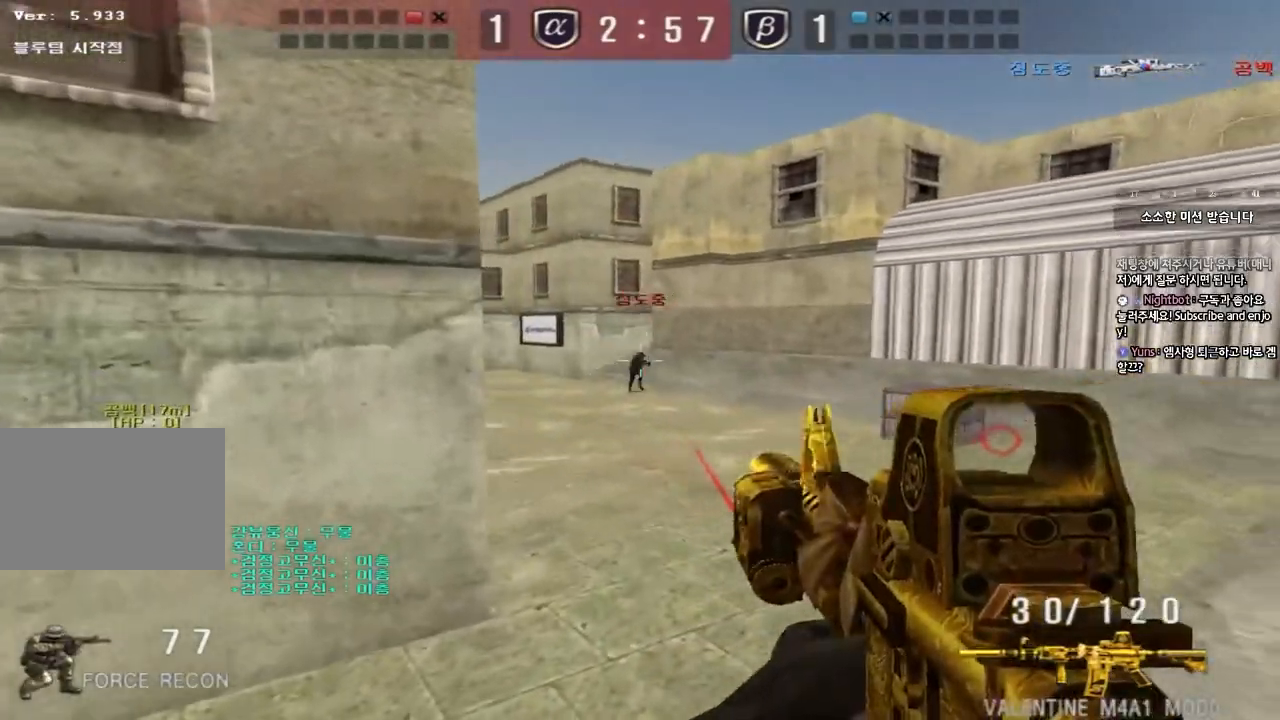
{"keys": ["ctrl", "d", "w"], "events": [[483, "d", "down"], [483, "w", "down"]]}
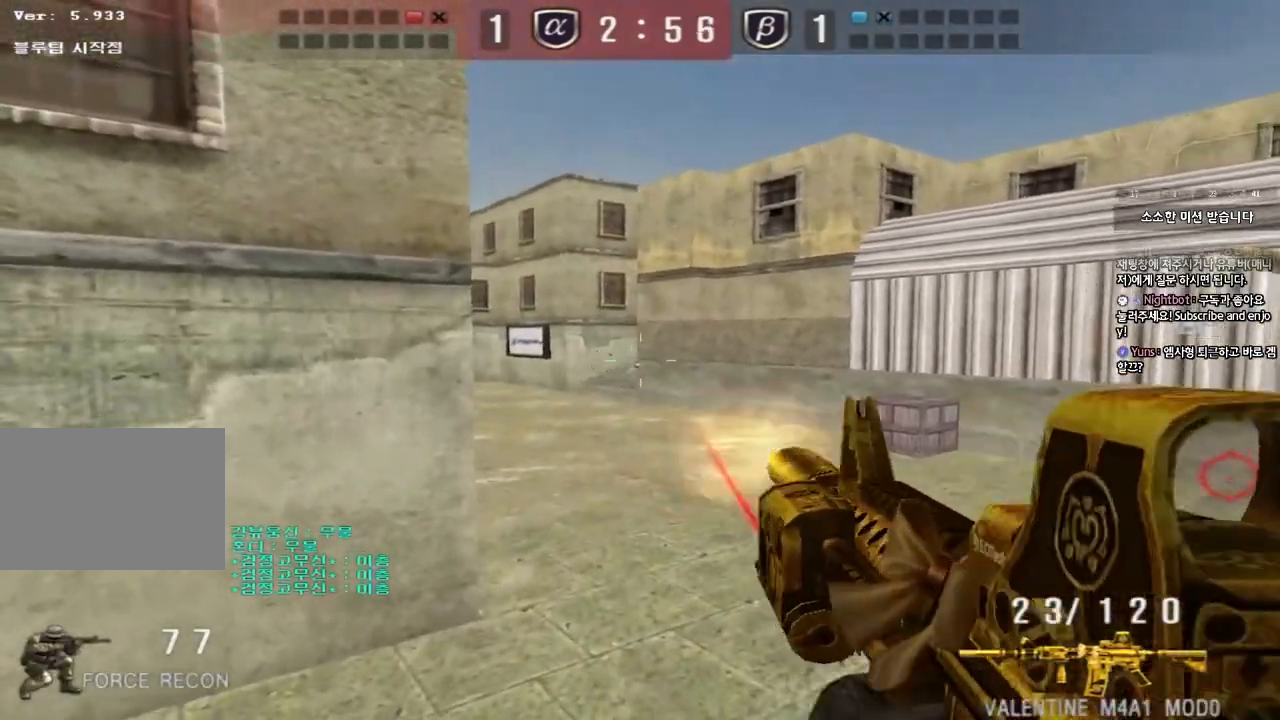
{"keys": ["d", "w"], "events": [[17, "ctrl", "up"], [183, "ctrl", "down"], [200, "d", "up"], [217, "space", "down"], [217, "w", "up"], [267, "d", "down"], [267, "w", "down"], [283, "ctrl", "up"], [283, "space", "up"], [350, "ctrl", "down"], [433, "ctrl", "up"]]}
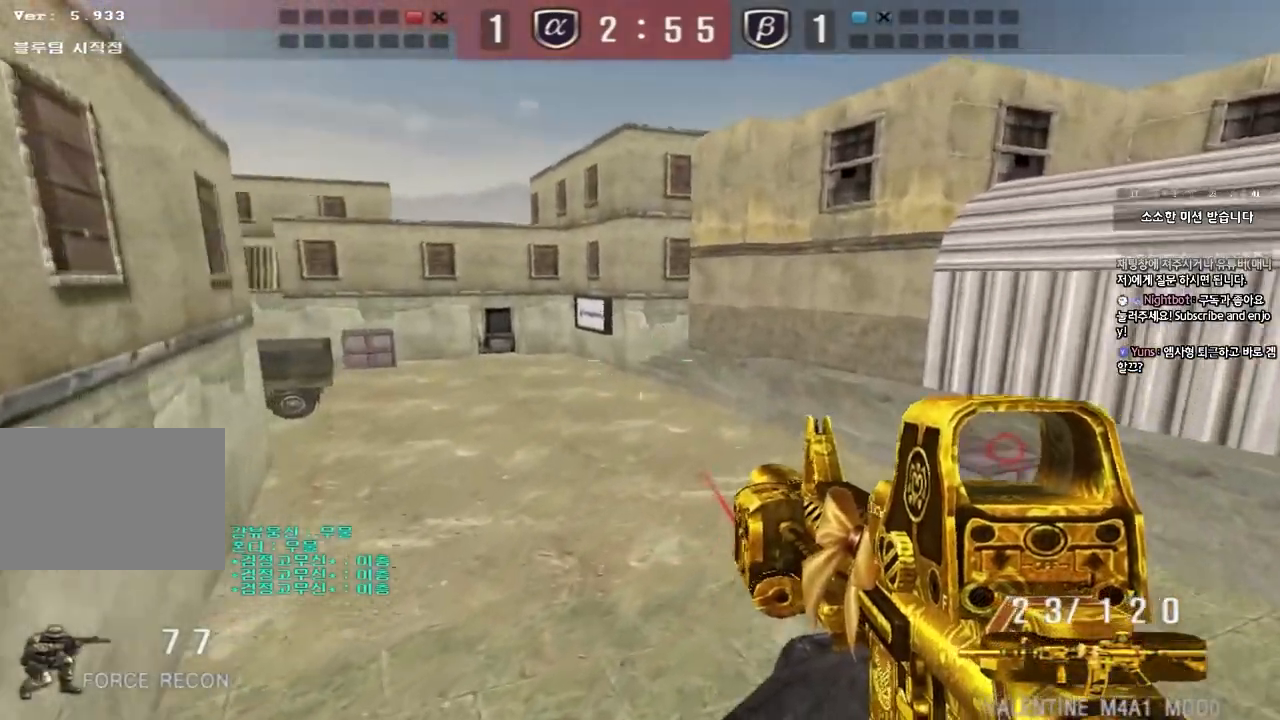
{"keys": ["ctrl", "space"], "events": [[17, "ctrl", "down"], [117, "ctrl", "up"], [183, "ctrl", "down"], [267, "ctrl", "up"], [450, "ctrl", "down"], [467, "d", "up"], [467, "space", "down"], [467, "w", "up"]]}
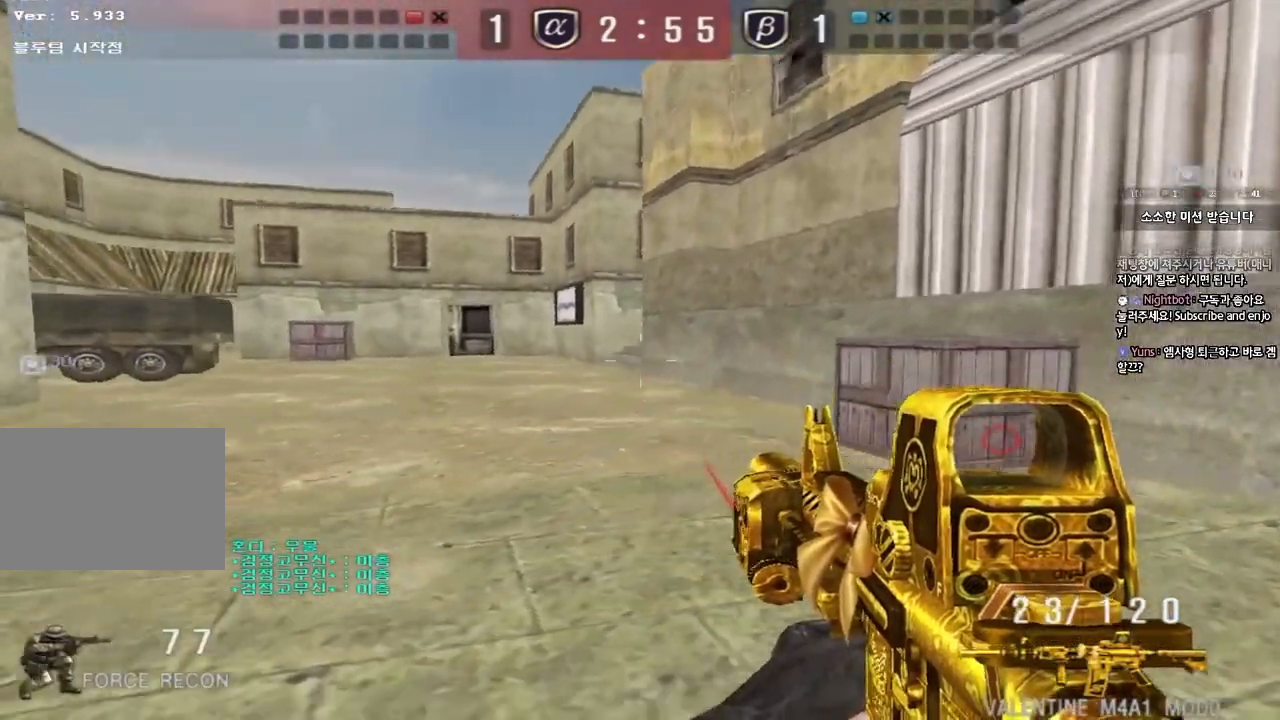
{"keys": ["a", "w"], "events": [[50, "a", "down"], [50, "space", "up"], [67, "ctrl", "up"], [67, "w", "down"], [167, "ctrl", "down"], [250, "ctrl", "up"], [317, "ctrl", "down"], [433, "ctrl", "up"]]}
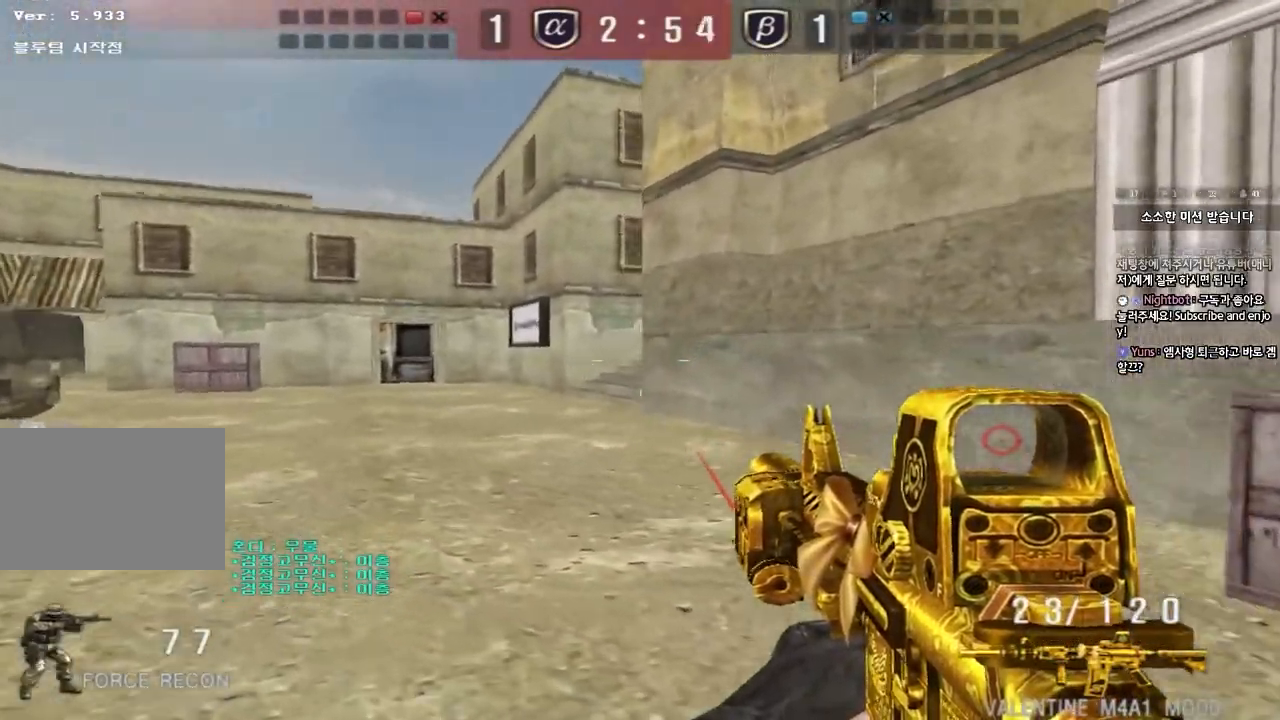
{"keys": ["a", "shift", "w"], "events": [[67, "shift", "down"], [83, "w", "up"], [100, "a", "up"], [100, "space", "down"], [183, "space", "up"], [200, "a", "down"], [200, "shift", "up"], [217, "w", "down"], [283, "shift", "down"], [367, "shift", "up"], [450, "shift", "down"]]}
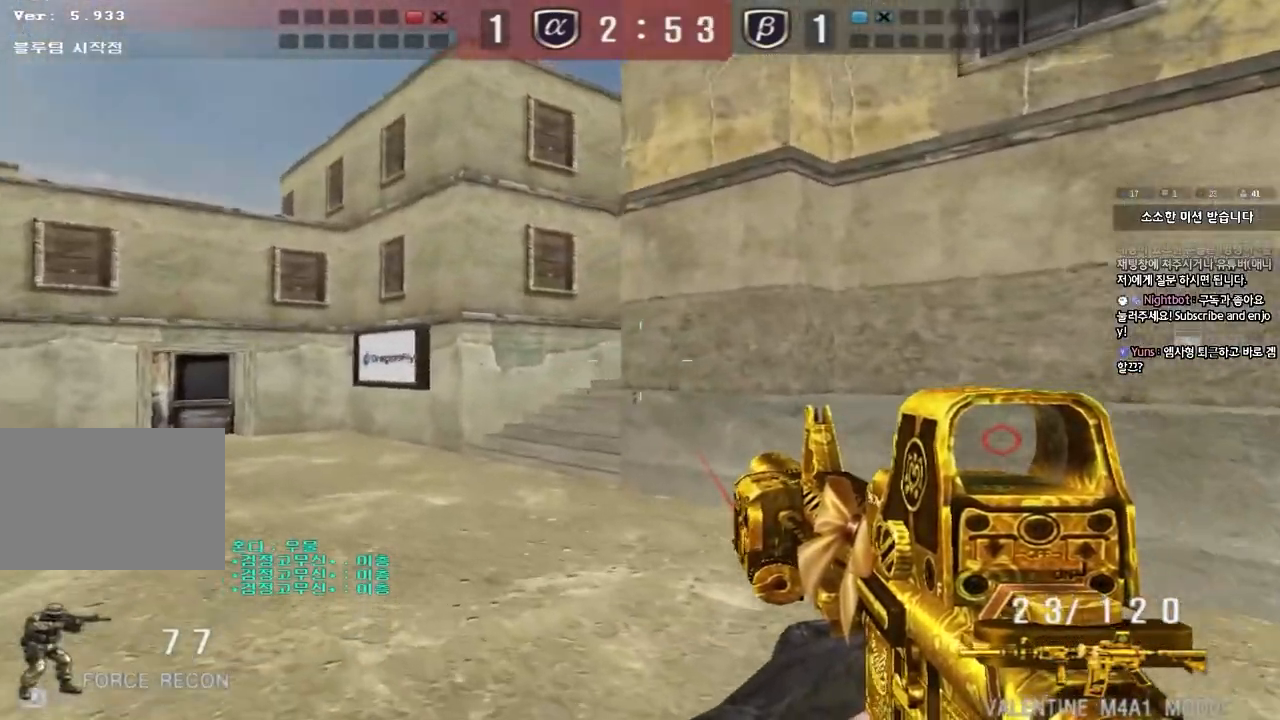
{"keys": ["a", "ctrl"], "events": [[17, "shift", "up"], [217, "ctrl", "down"], [217, "w", "up"], [233, "a", "up"], [300, "ctrl", "up"], [317, "a", "down"], [317, "w", "down"], [483, "ctrl", "down"], [500, "w", "up"]]}
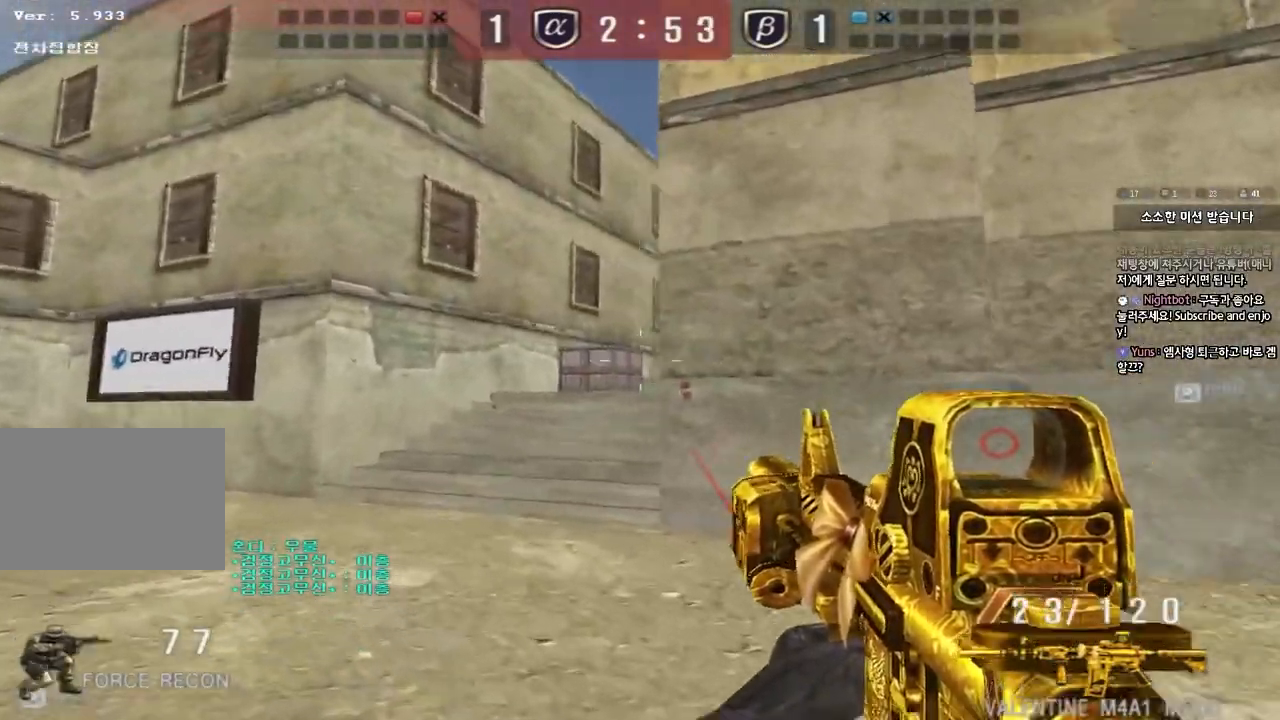
{"keys": ["ctrl"], "events": [[17, "a", "up"], [83, "a", "down"], [83, "ctrl", "up"], [83, "w", "down"], [267, "w", "up"], [283, "a", "up"], [283, "ctrl", "down"]]}
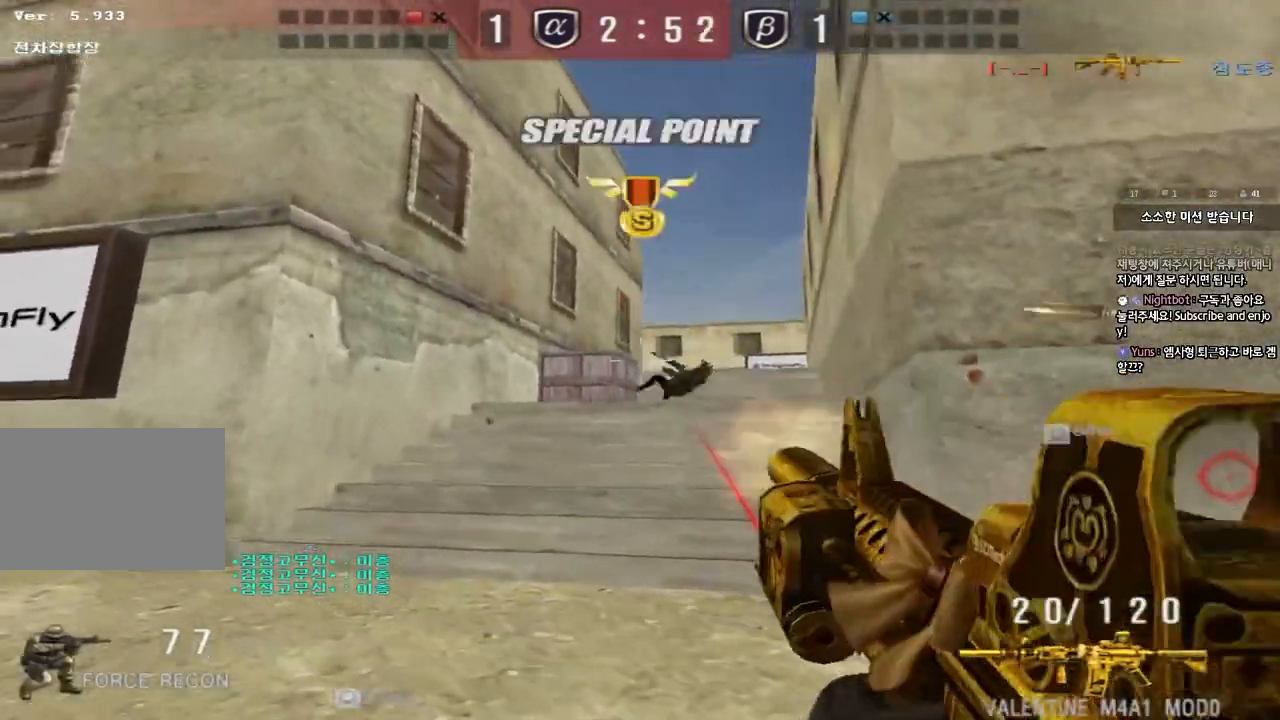
{"keys": ["ctrl", "w"], "events": [[100, "d", "down"], [100, "w", "down"], [133, "ctrl", "up"], [467, "ctrl", "down"], [483, "d", "up"]]}
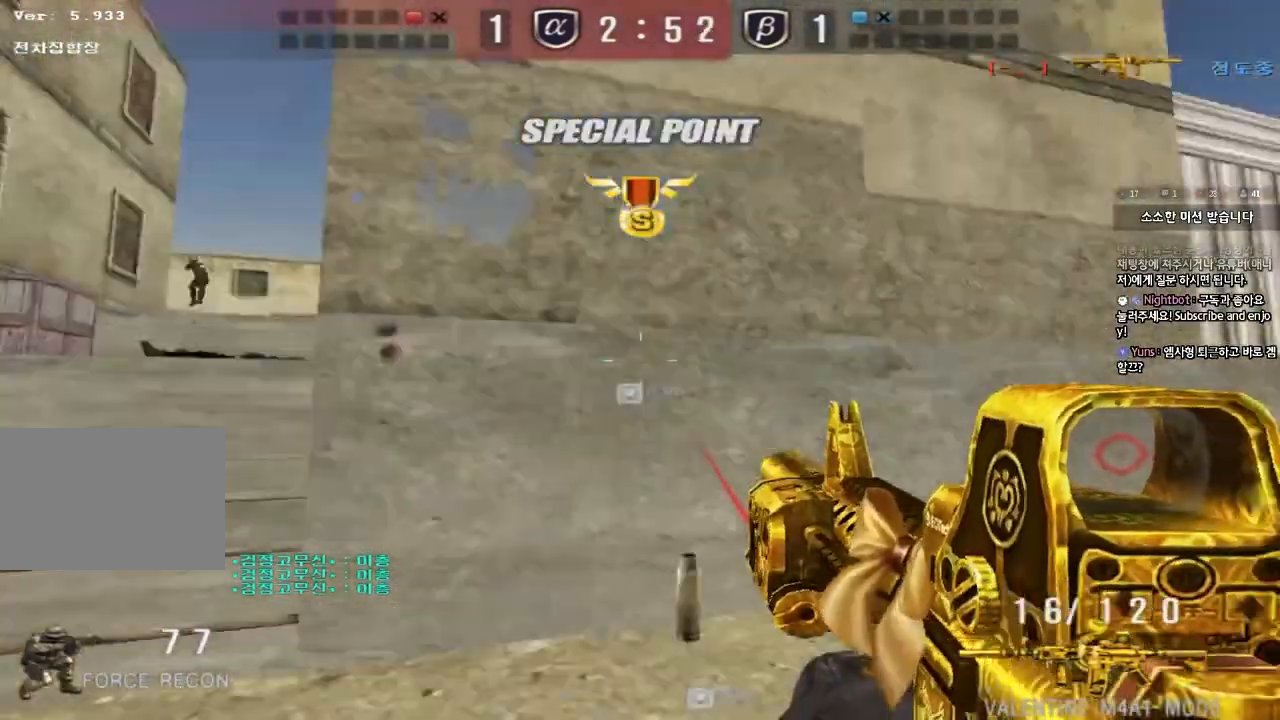
{"keys": ["d", "tab", "w"], "events": [[33, "ctrl", "up"], [50, "d", "down"], [217, "d", "up"], [283, "tab", "down"], [300, "d", "down"]]}
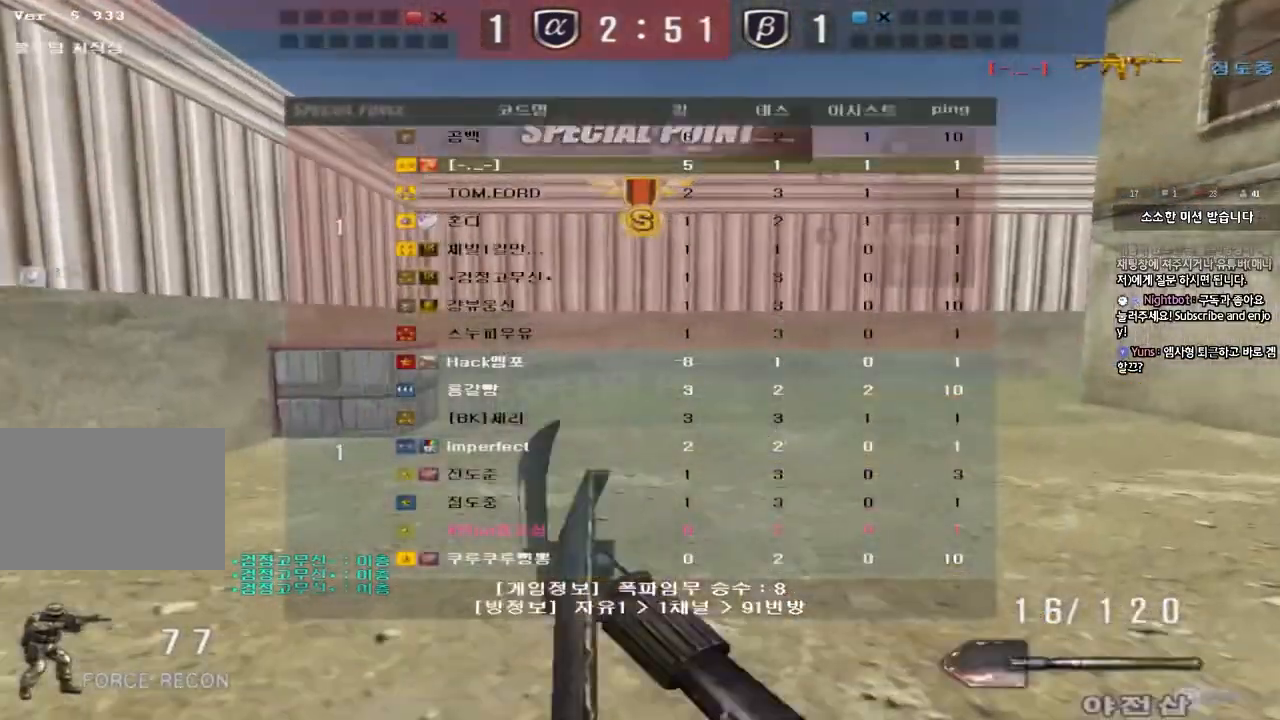
{"keys": ["d", "tab", "w"], "events": []}
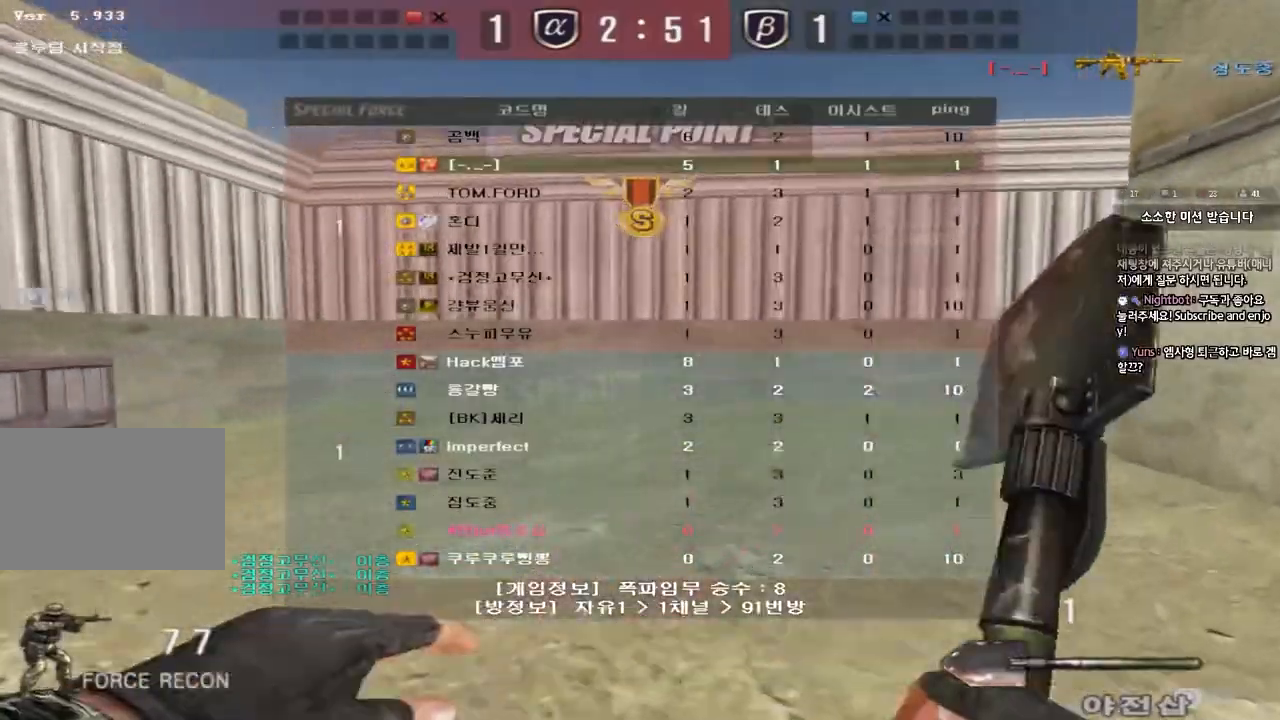
{"keys": ["a", "r", "w"], "events": [[250, "d", "up"], [350, "tab", "up"], [417, "a", "down"], [483, "r", "down"]]}
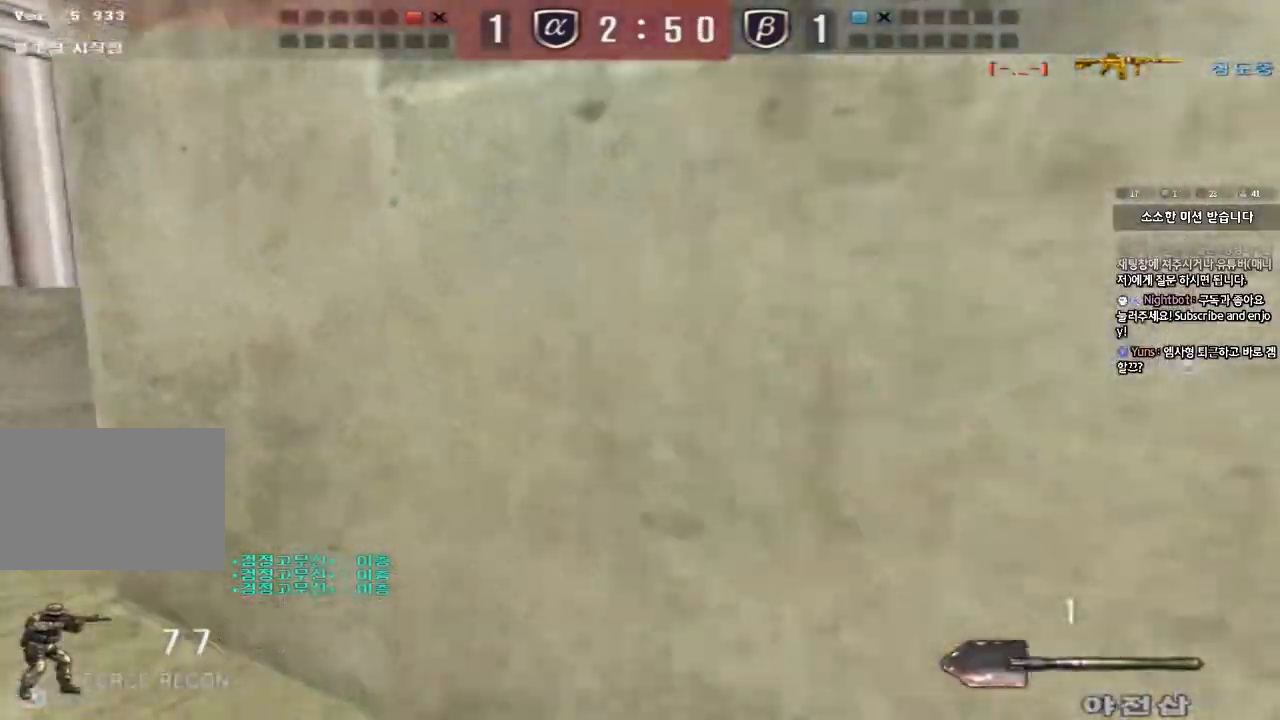
{"keys": ["d", "w"], "events": [[50, "r", "up"], [100, "r", "down"], [200, "r", "up"], [300, "w", "up"], [317, "ctrl", "down"], [333, "a", "up"], [383, "d", "down"], [383, "w", "down"], [400, "ctrl", "up"]]}
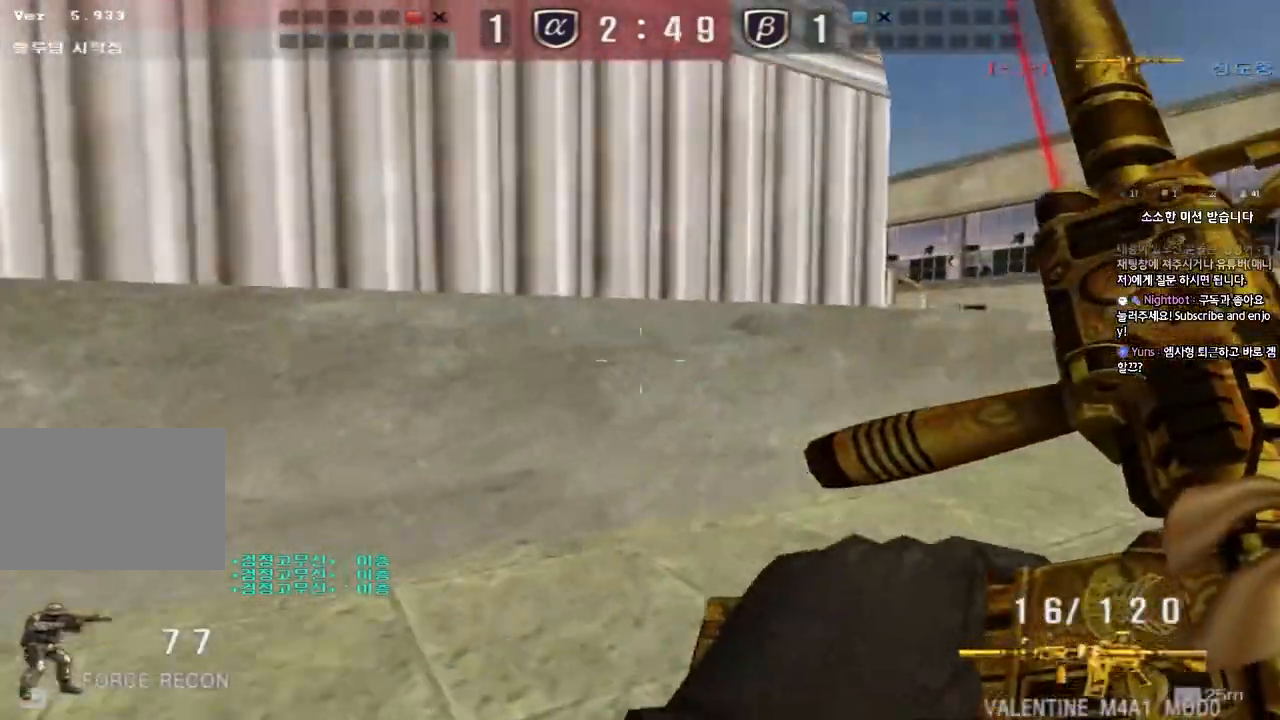
{"keys": ["d", "w"], "events": [[67, "ctrl", "down"], [67, "d", "up"], [83, "w", "up"], [133, "ctrl", "up"], [150, "d", "down"], [150, "w", "down"], [367, "ctrl", "down"], [367, "d", "up"], [383, "w", "up"], [433, "ctrl", "up"], [433, "d", "down"], [433, "w", "down"]]}
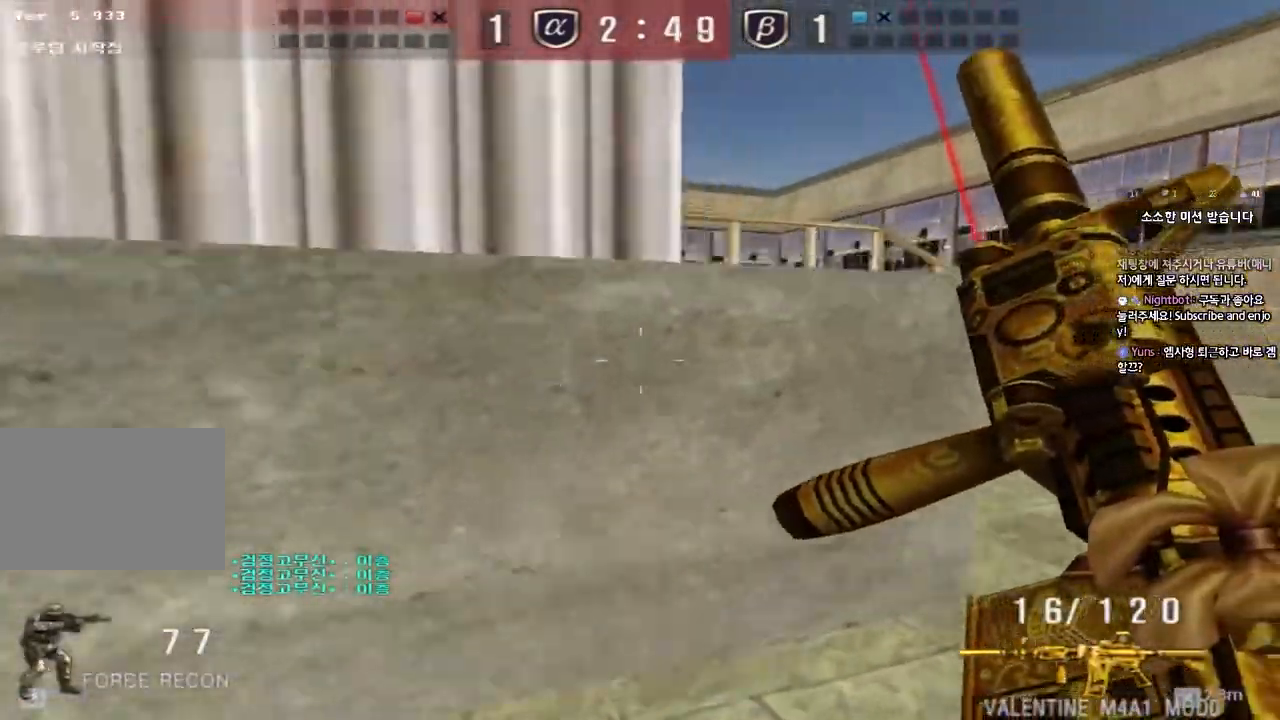
{"keys": ["d", "w"], "events": [[150, "ctrl", "down"], [150, "d", "up"], [150, "w", "up"], [217, "ctrl", "up"], [217, "w", "down"], [233, "d", "down"], [400, "d", "up"], [417, "ctrl", "down"], [433, "w", "up"], [467, "ctrl", "up"], [483, "d", "down"], [483, "w", "down"]]}
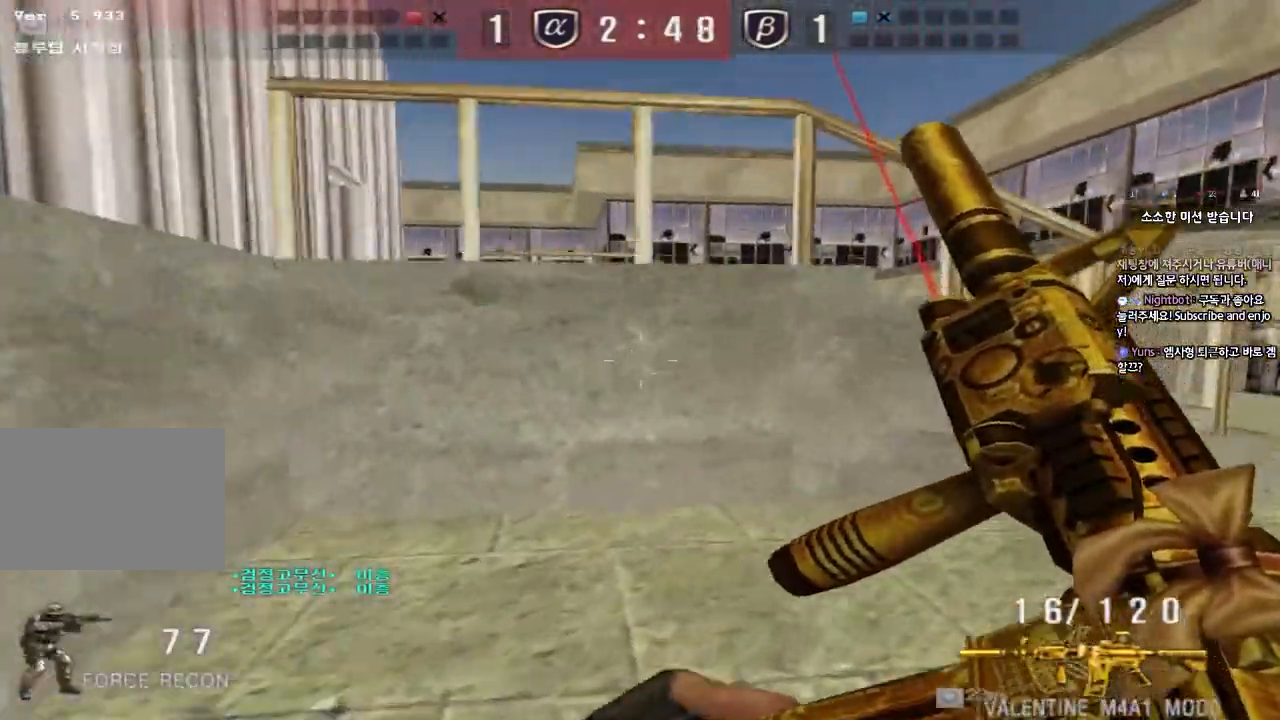
{"keys": [], "events": [[150, "ctrl", "down"], [150, "d", "up"], [167, "w", "up"], [233, "ctrl", "up"], [233, "d", "down"], [233, "w", "down"], [433, "d", "up"], [450, "ctrl", "down"], [467, "w", "up"], [500, "ctrl", "up"]]}
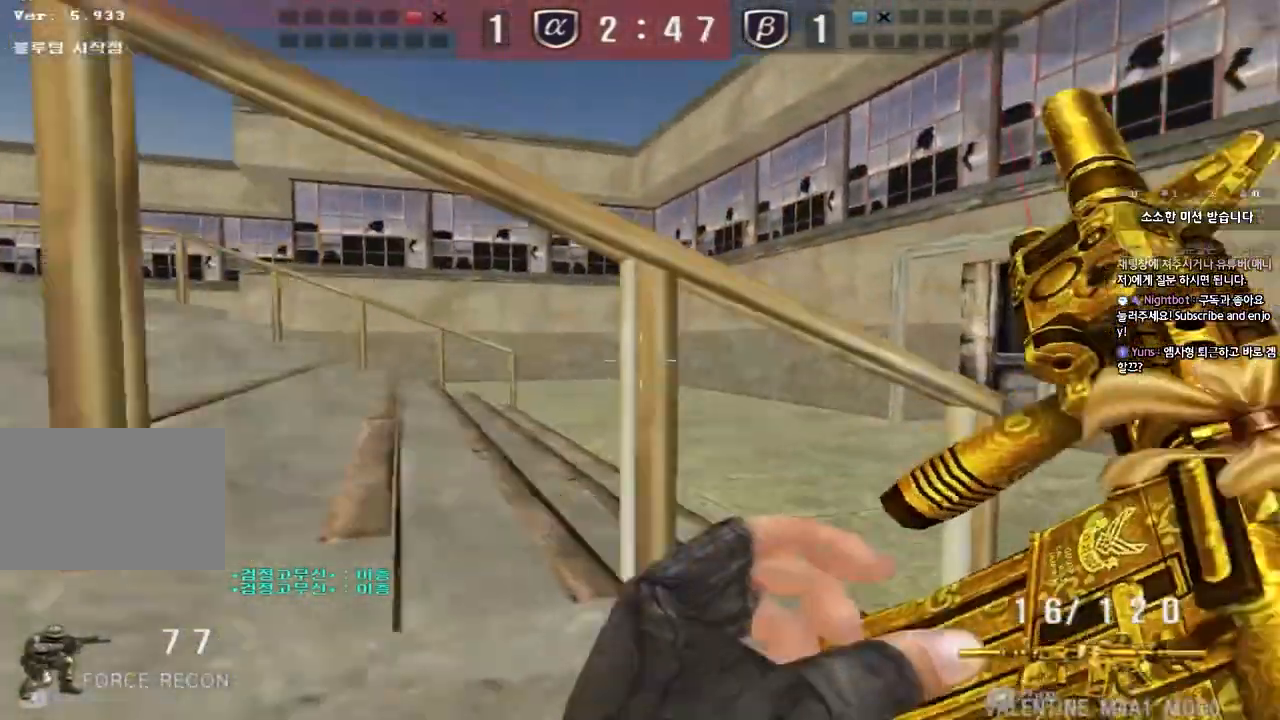
{"keys": ["a", "w"], "events": [[17, "w", "down"], [33, "d", "down"], [267, "ctrl", "down"], [267, "d", "up"], [283, "w", "up"], [367, "a", "down"], [367, "ctrl", "up"], [367, "w", "down"]]}
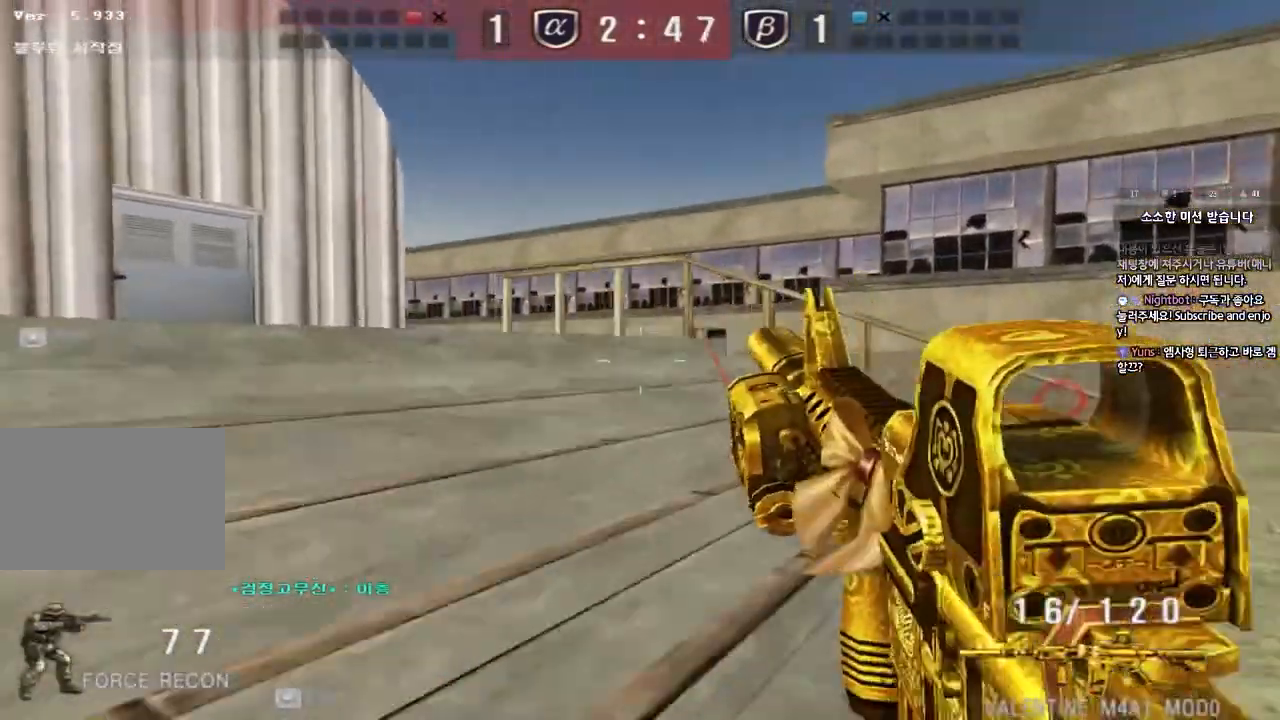
{"keys": ["ctrl"], "events": [[17, "shift", "down"], [17, "w", "up"], [33, "a", "up"], [83, "shift", "up"], [83, "w", "down"], [100, "d", "down"], [300, "ctrl", "down"], [300, "d", "up"], [300, "w", "up"], [350, "w", "down"], [367, "ctrl", "up"], [367, "d", "down"], [483, "ctrl", "down"], [483, "d", "up"], [483, "w", "up"]]}
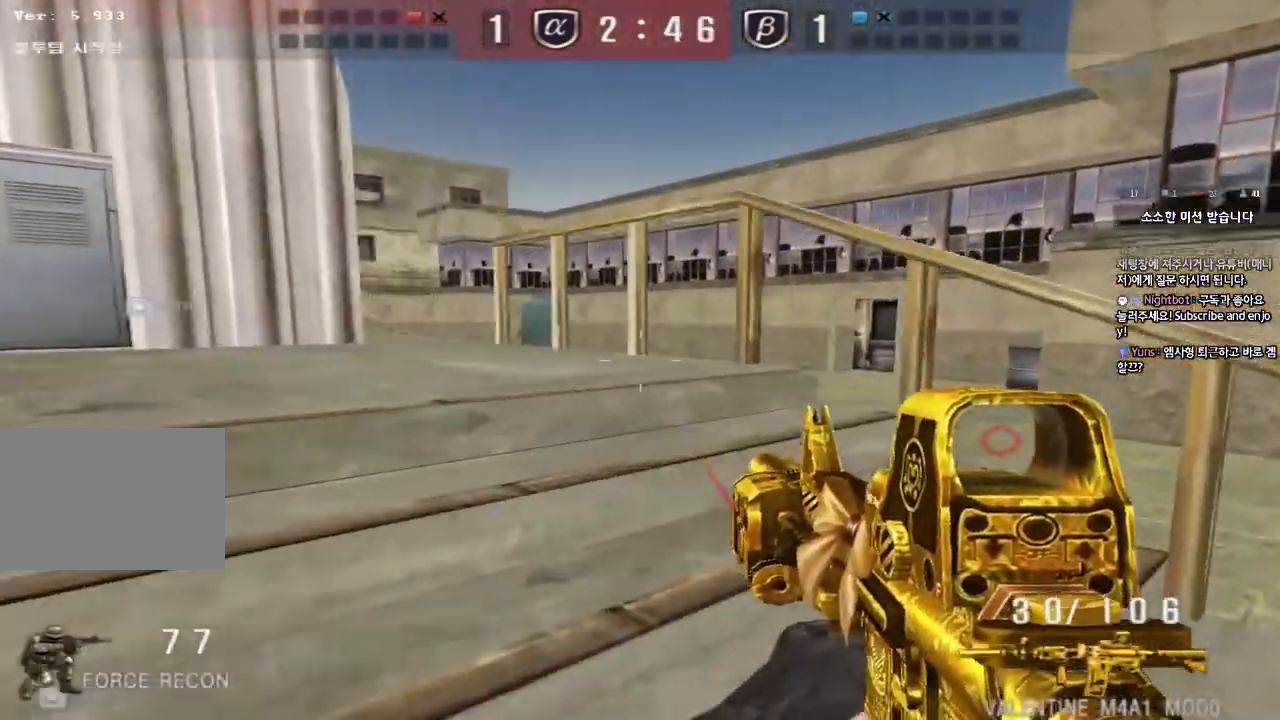
{"keys": ["shift"], "events": [[33, "ctrl", "up"], [50, "d", "down"], [150, "s", "down"], [433, "d", "up"], [433, "s", "up"], [450, "shift", "down"]]}
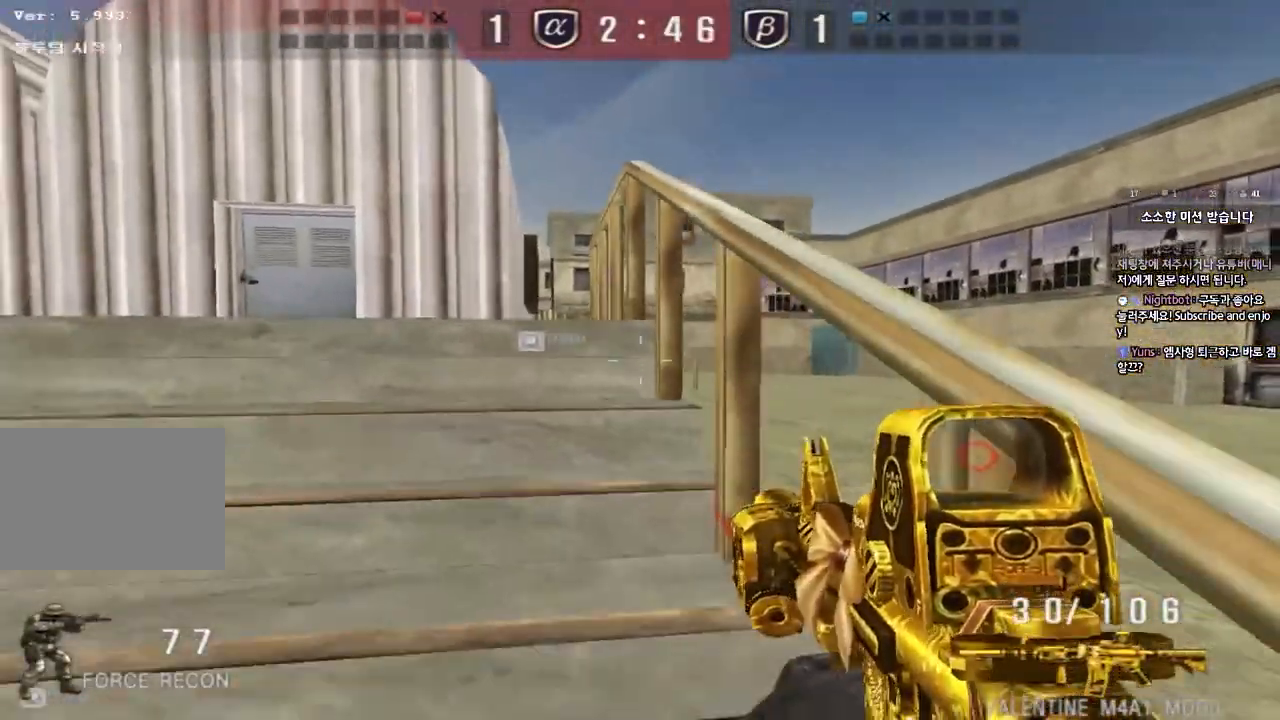
{"keys": ["a", "w"], "events": [[17, "a", "down"], [17, "w", "down"], [50, "shift", "up"], [133, "shift", "down"], [183, "shift", "up"], [367, "w", "up"], [383, "a", "up"], [383, "ctrl", "down"], [450, "a", "down"], [450, "ctrl", "up"], [450, "w", "down"]]}
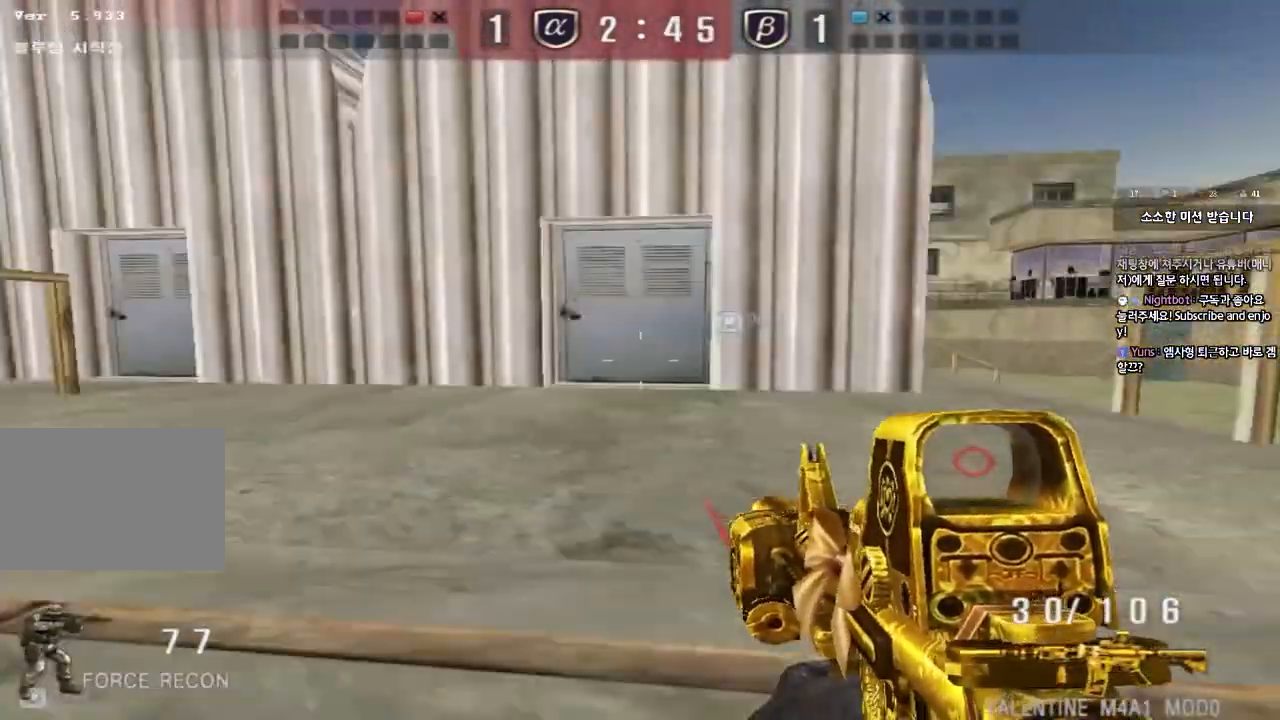
{"keys": ["d", "w"], "events": [[117, "w", "up"], [133, "a", "up"], [133, "ctrl", "down"], [183, "w", "down"], [200, "d", "down"], [217, "ctrl", "up"], [433, "ctrl", "down"], [433, "d", "up"], [433, "w", "up"], [483, "ctrl", "up"], [483, "w", "down"], [500, "d", "down"]]}
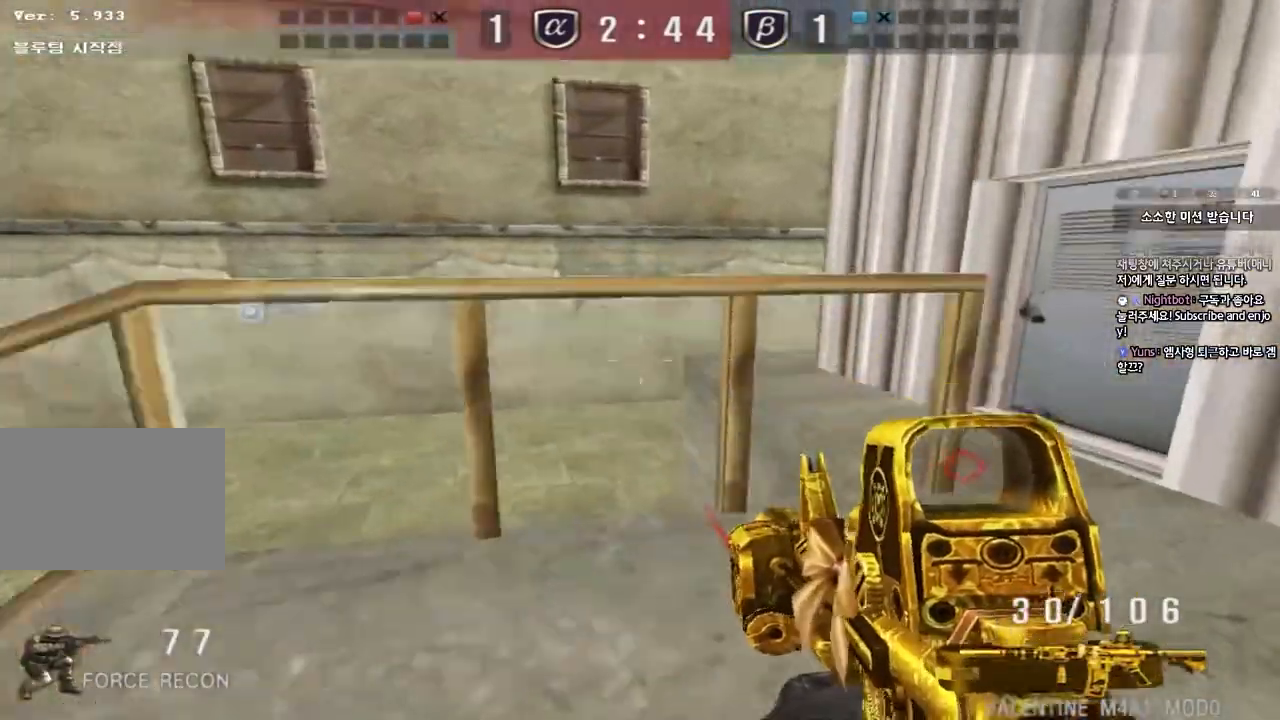
{"keys": ["shift", "space"], "events": [[317, "d", "up"], [333, "a", "down"], [483, "shift", "down"], [483, "space", "down"], [483, "w", "up"], [500, "a", "up"]]}
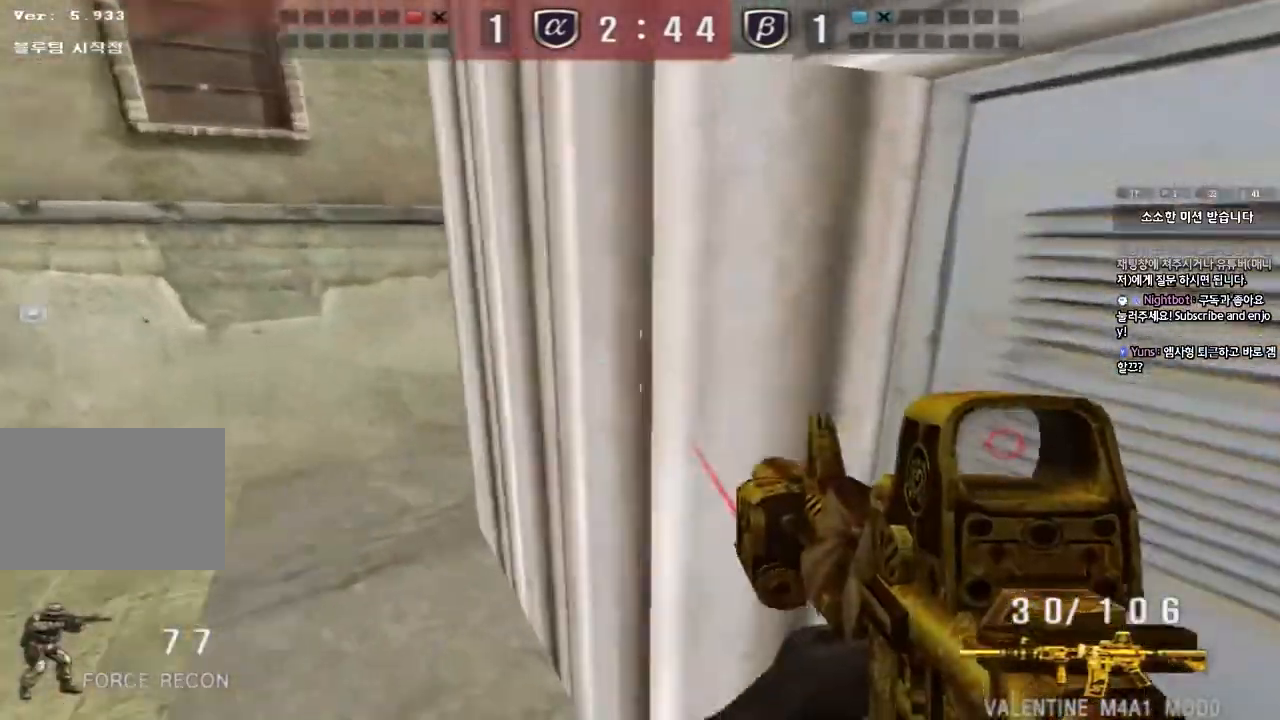
{"keys": [], "events": [[83, "a", "down"], [83, "s", "down"], [83, "shift", "up"], [83, "space", "up"], [333, "s", "up"], [350, "a", "up"]]}
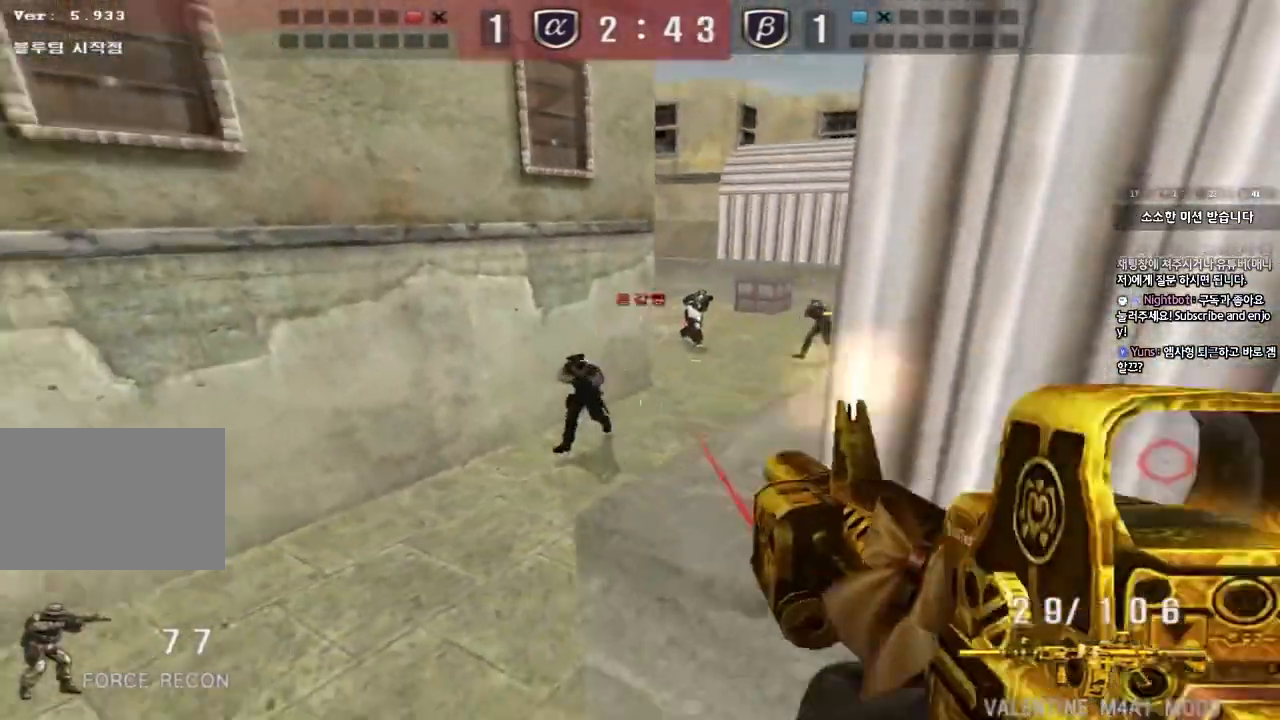
{"keys": ["ctrl", "d", "s", "space"], "events": [[83, "d", "down"], [83, "w", "down"], [367, "ctrl", "down"], [383, "d", "up"], [400, "w", "up"], [417, "space", "down"], [500, "d", "down"], [500, "s", "down"]]}